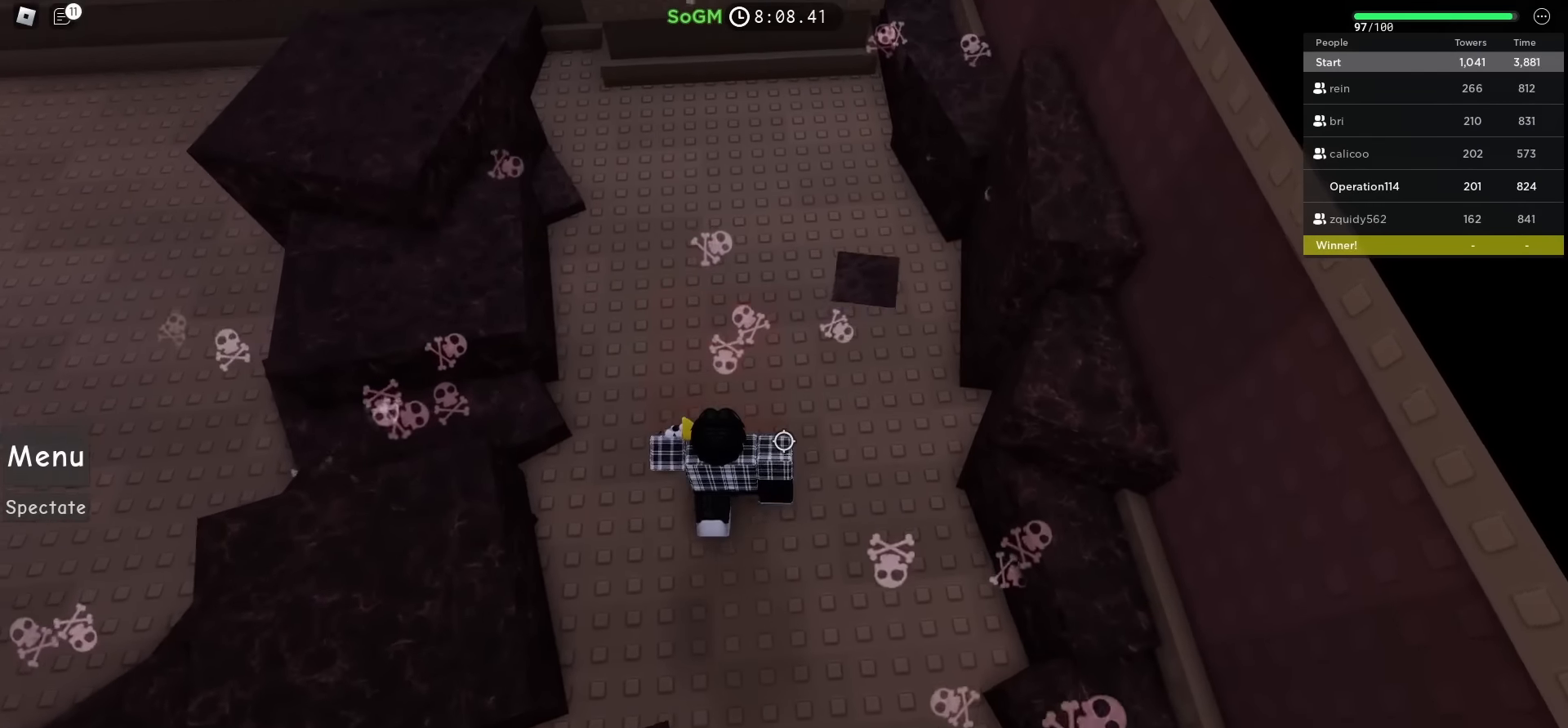
Gameplay with keyboard; each line is a JSON object with the keys held at the frame after it. "events" lists presses ("down") and releases ("up") of "a", "ctrl", "d", "e", "f", "q", "r", "s", "shift", "space", "tab" and "w" between this image and that frame as [ms after this image, input, new state], when the widget could be followed in between. No other keys are recorded. Mouse input is not recorded.
{"keys": [], "events": []}
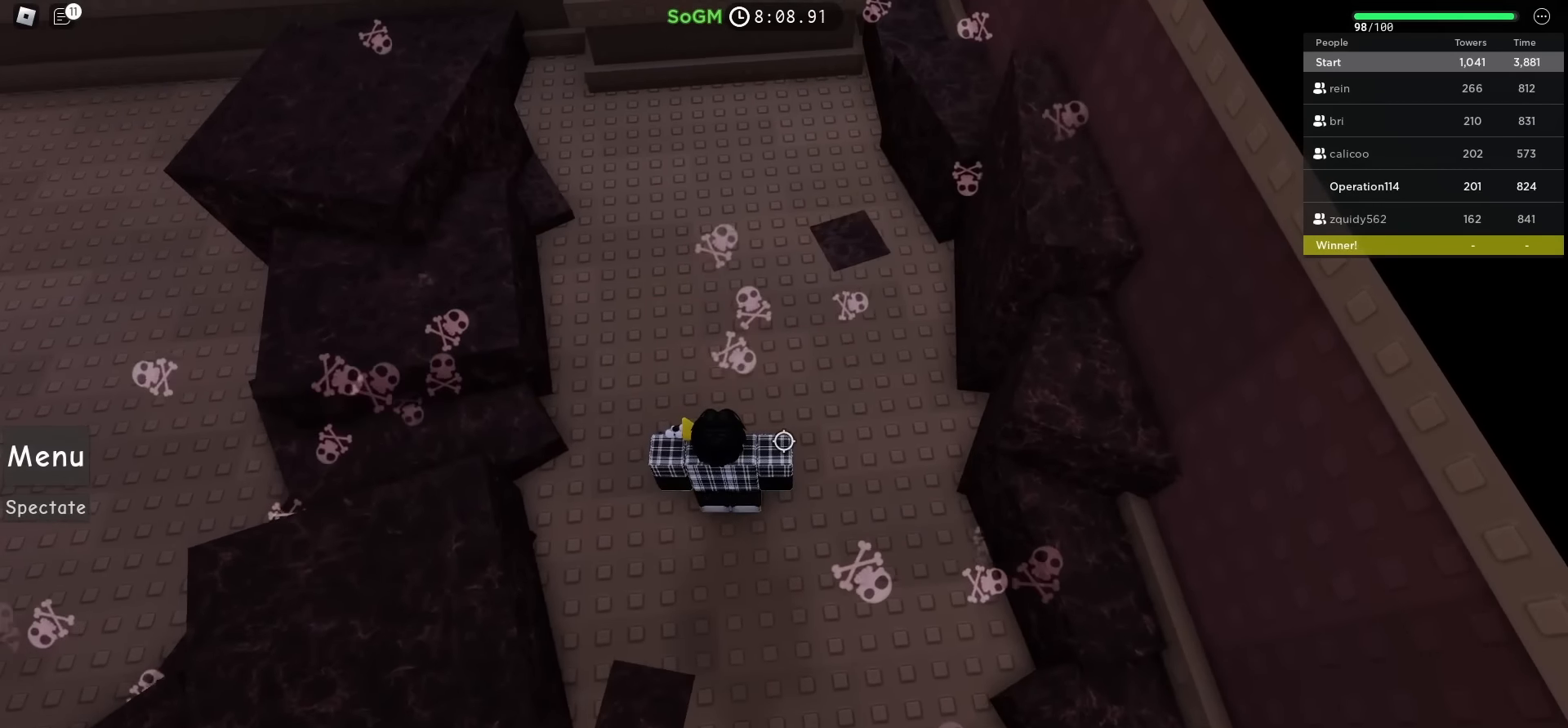
{"keys": [], "events": []}
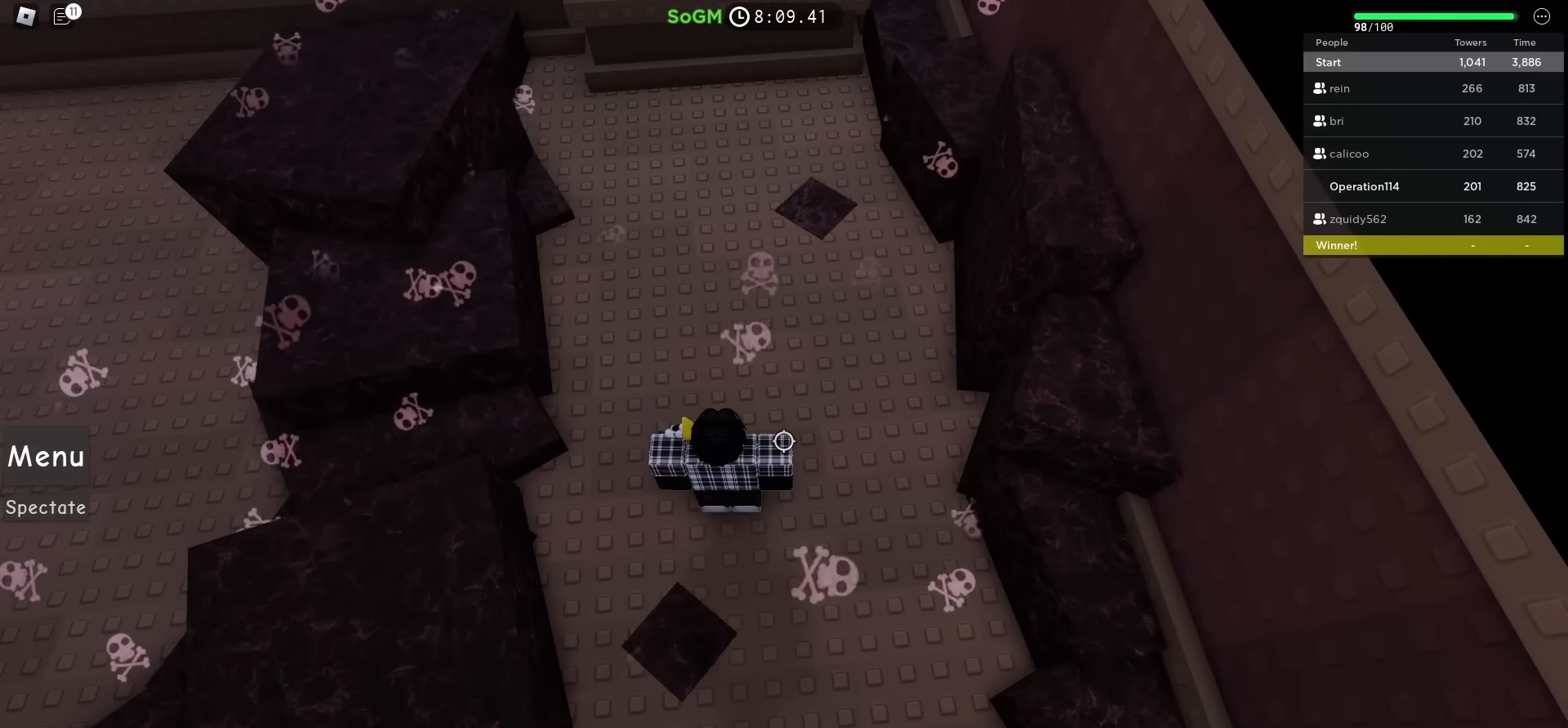
{"keys": [], "events": [[416, "w", "down"], [483, "w", "up"]]}
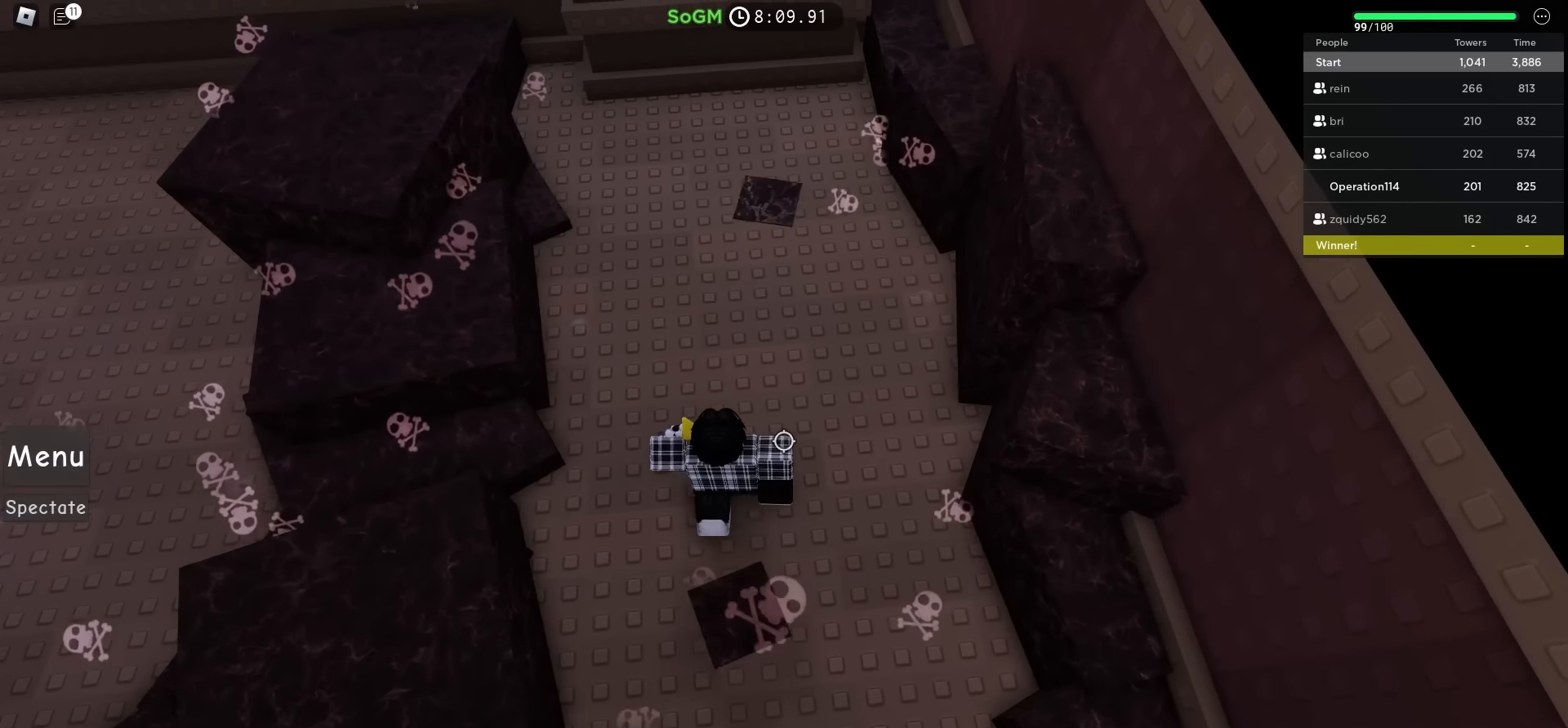
{"keys": [], "events": [[316, "w", "down"], [383, "w", "up"]]}
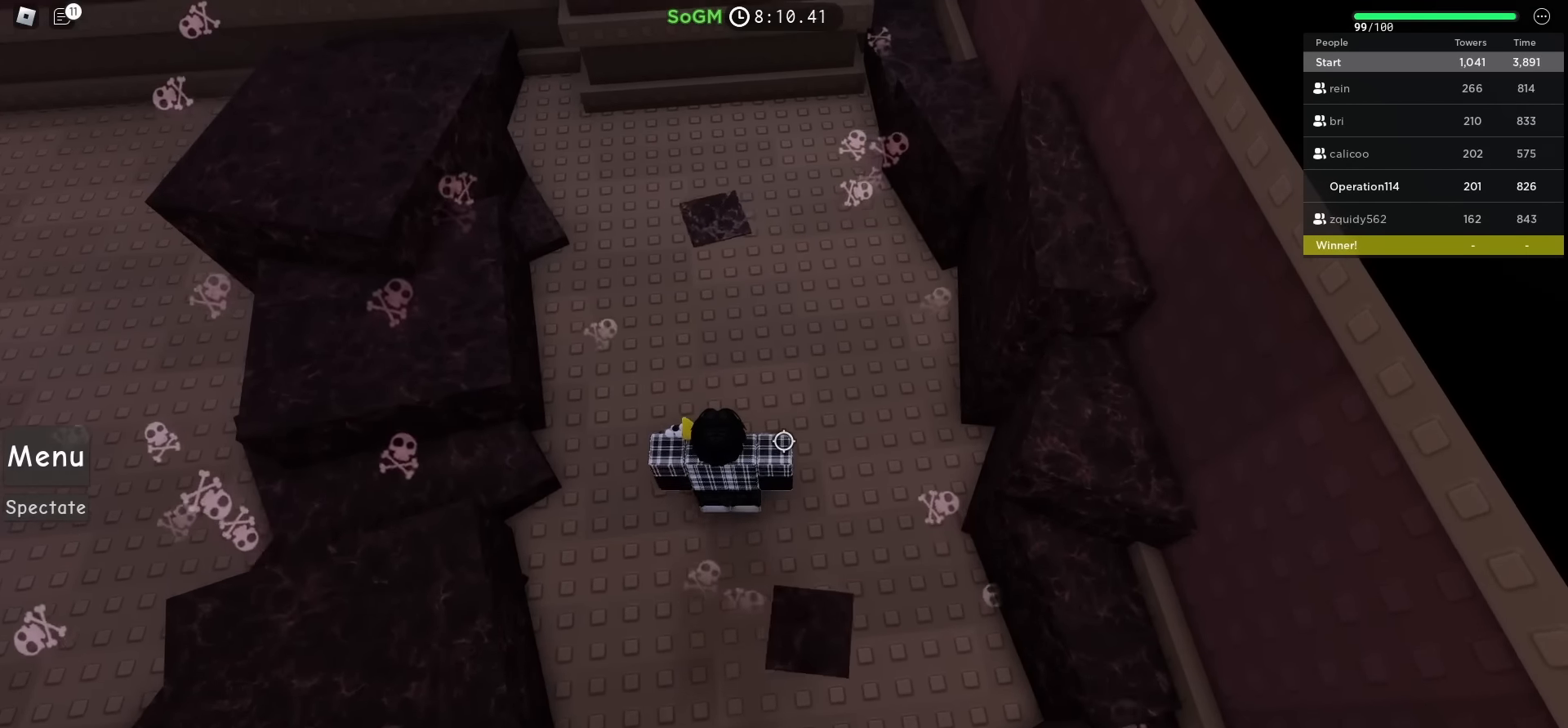
{"keys": [], "events": [[166, "w", "down"], [233, "w", "up"]]}
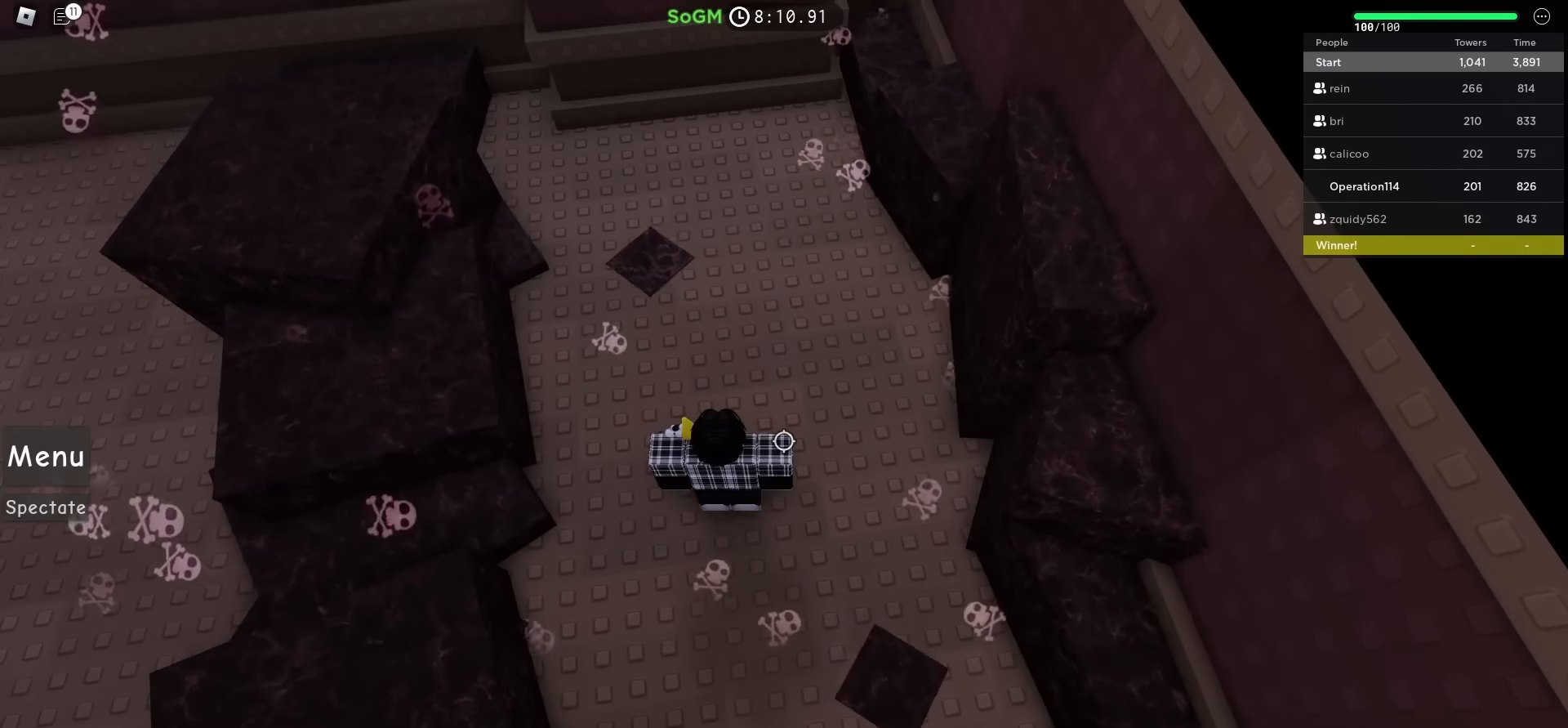
{"keys": ["w"], "events": [[333, "w", "down"]]}
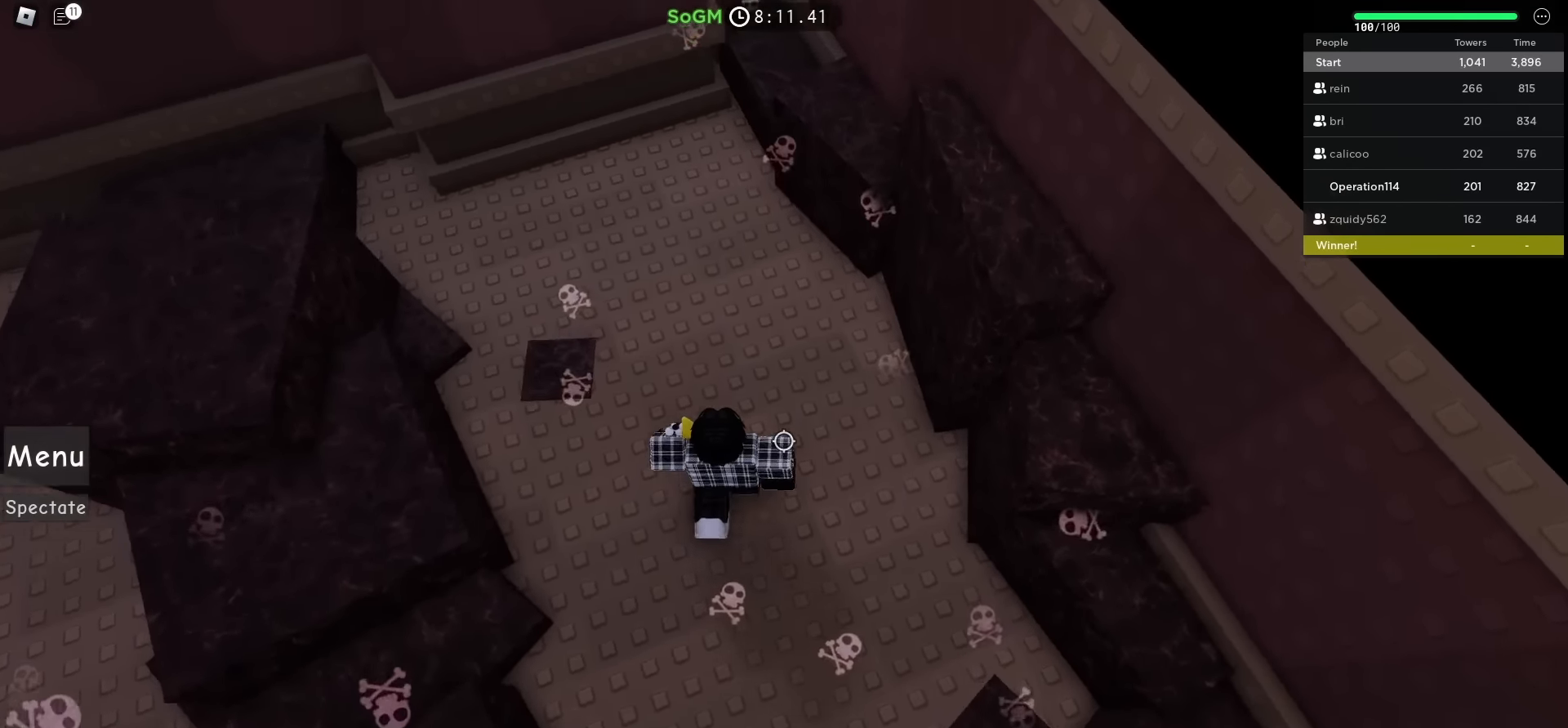
{"keys": ["w"], "events": []}
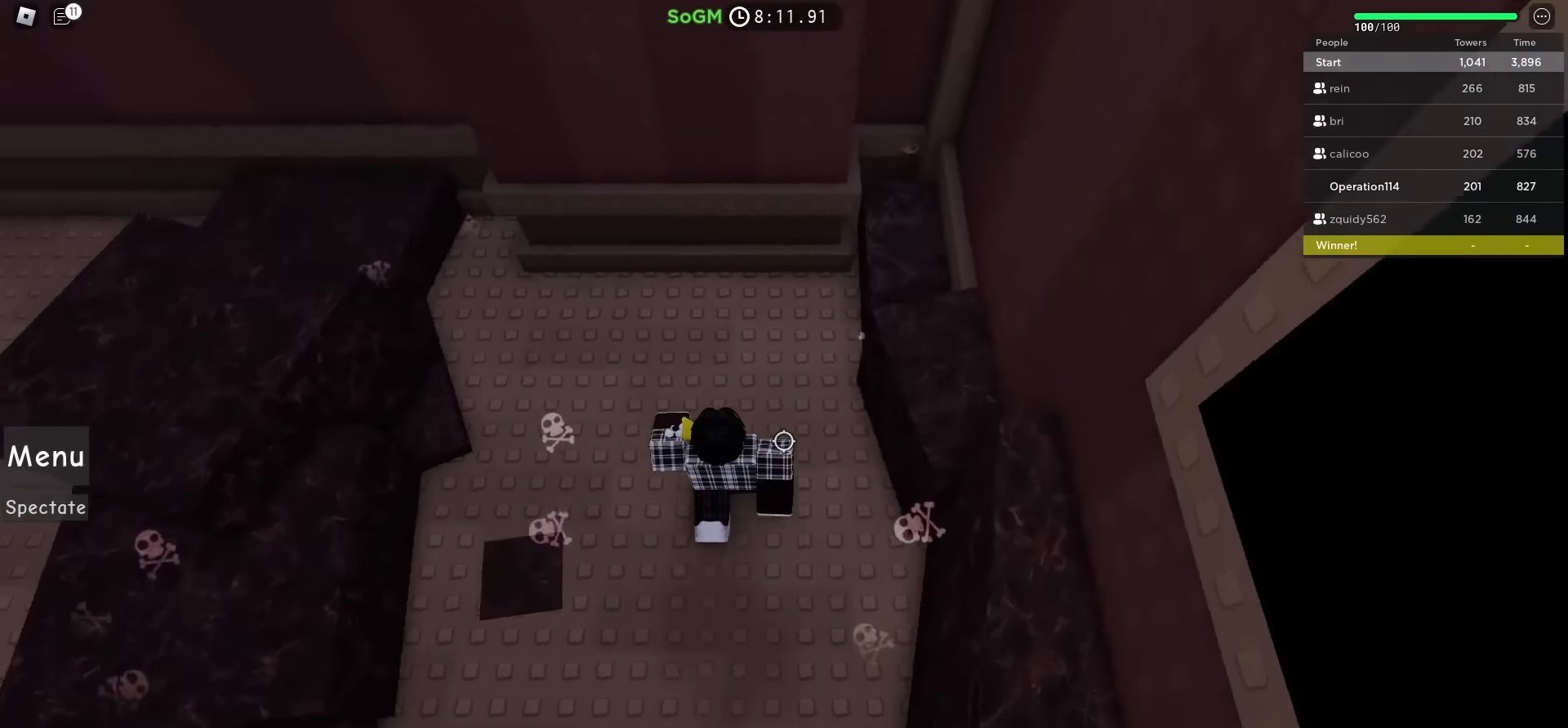
{"keys": ["w"], "events": []}
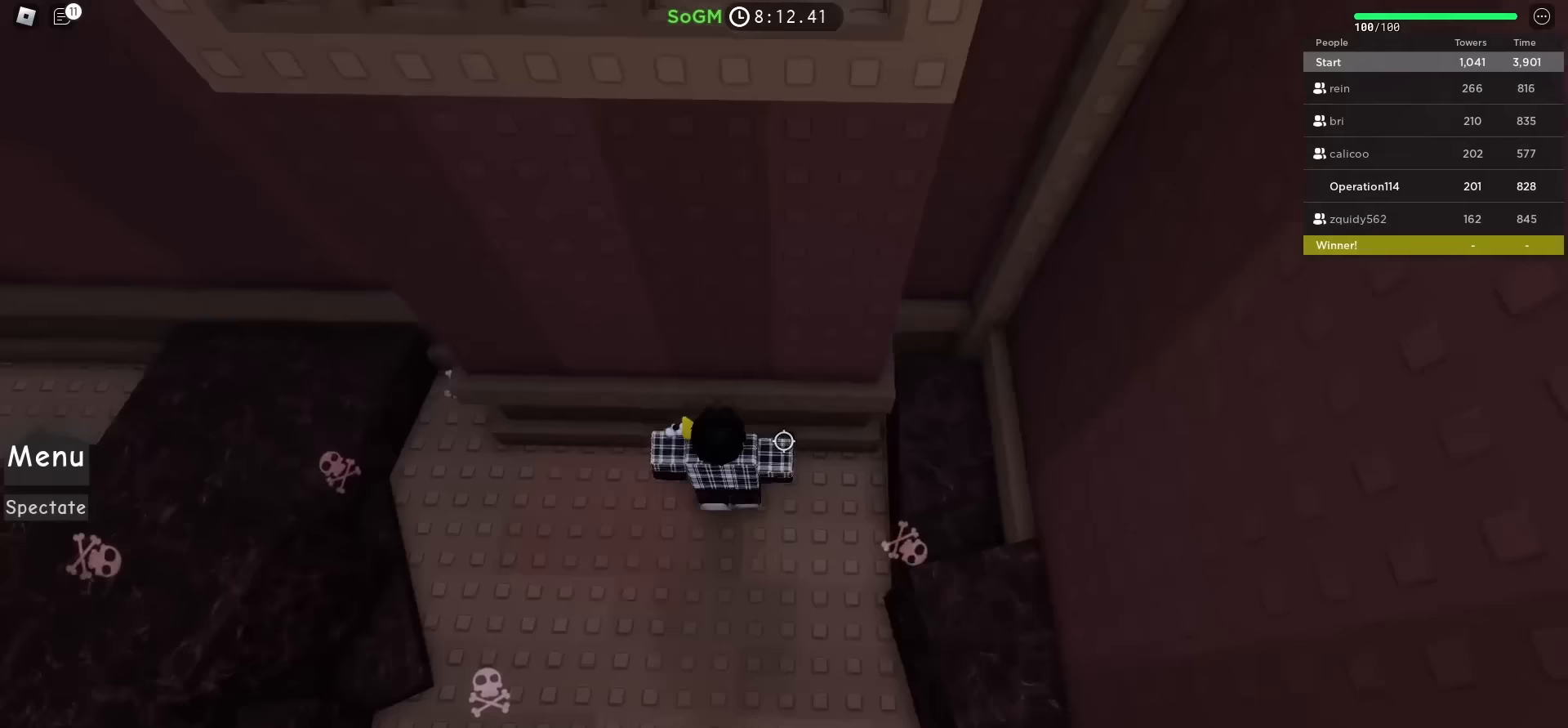
{"keys": ["space"], "events": [[33, "w", "up"], [417, "space", "down"]]}
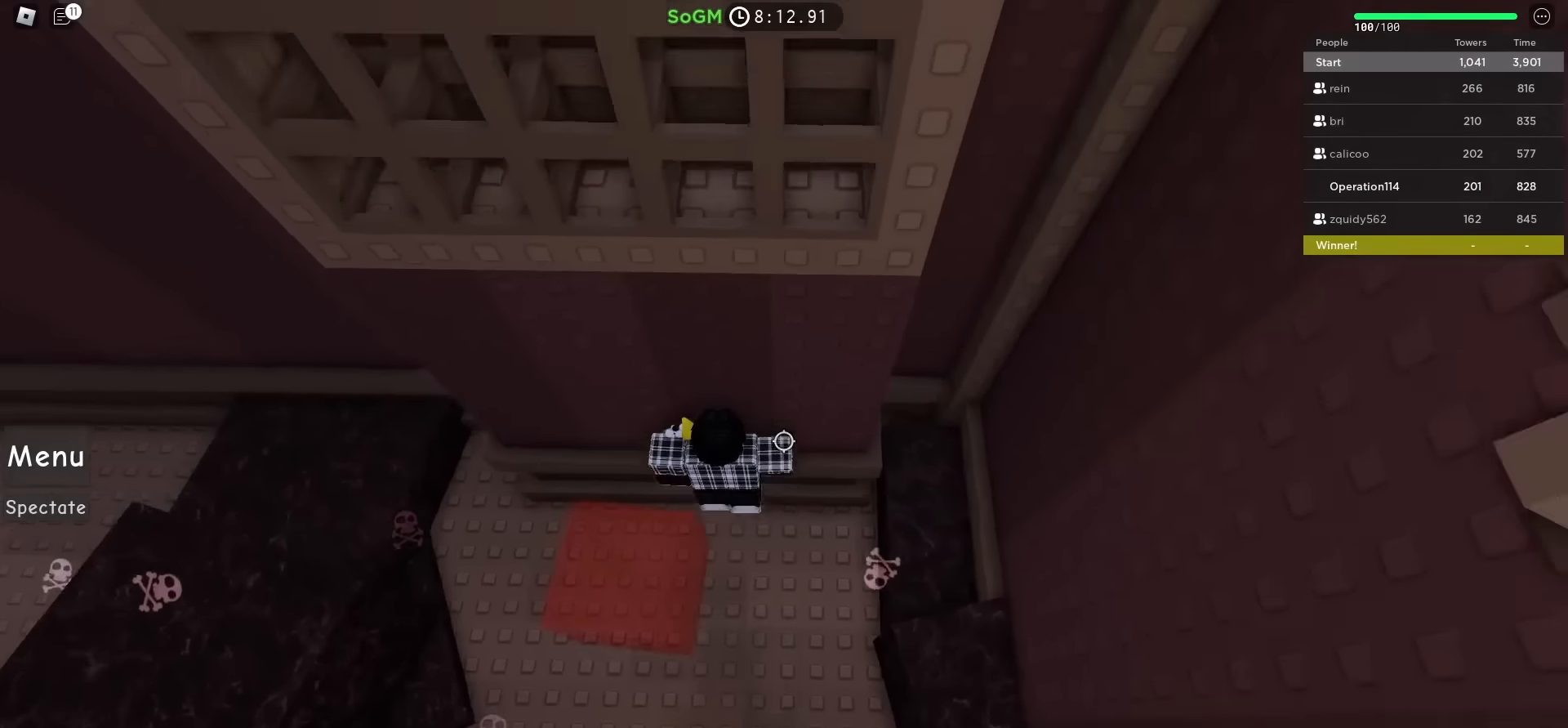
{"keys": ["space", "w"], "events": [[17, "s", "down"], [100, "a", "down"], [117, "space", "up"], [183, "s", "up"], [267, "a", "up"], [400, "space", "down"], [483, "w", "down"]]}
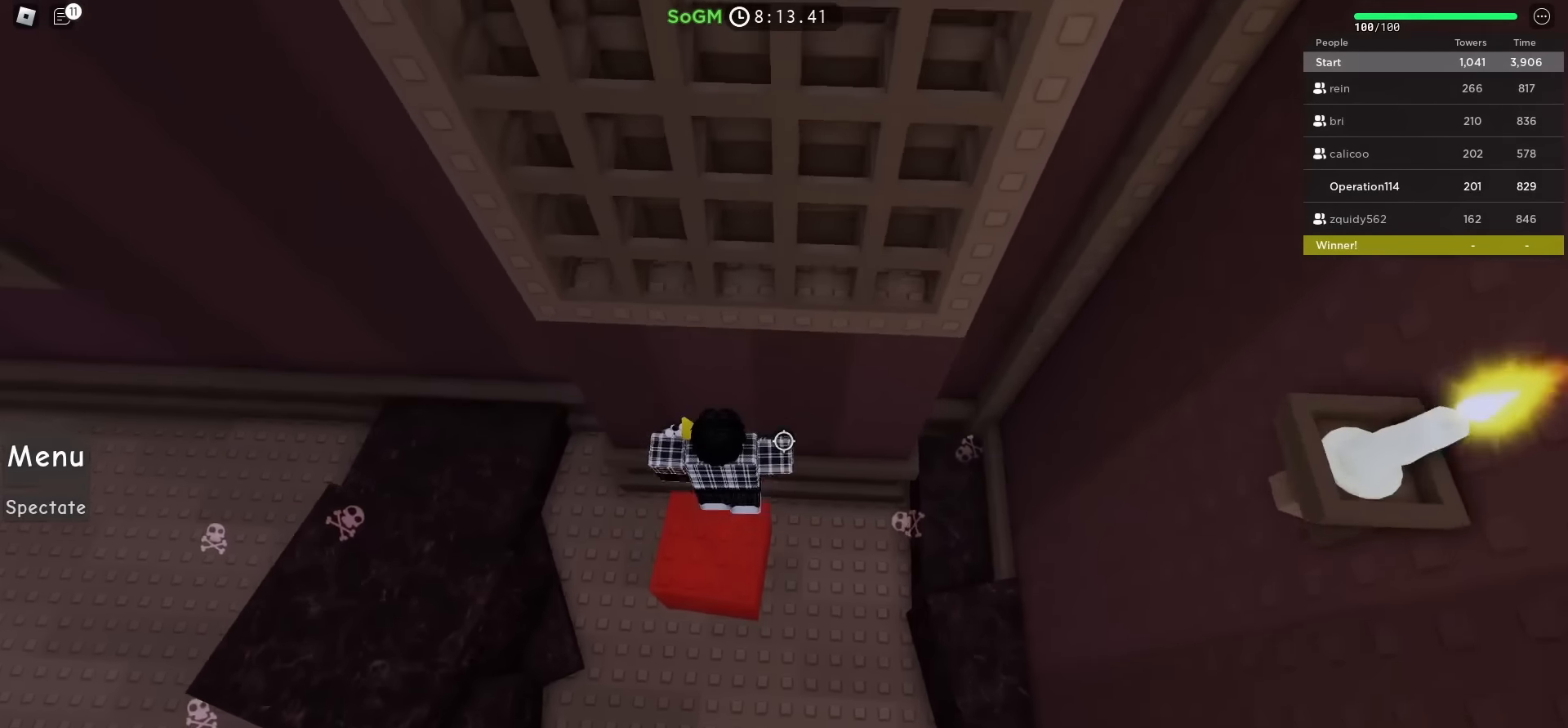
{"keys": ["shift", "w"], "events": [[100, "space", "up"], [383, "shift", "down"]]}
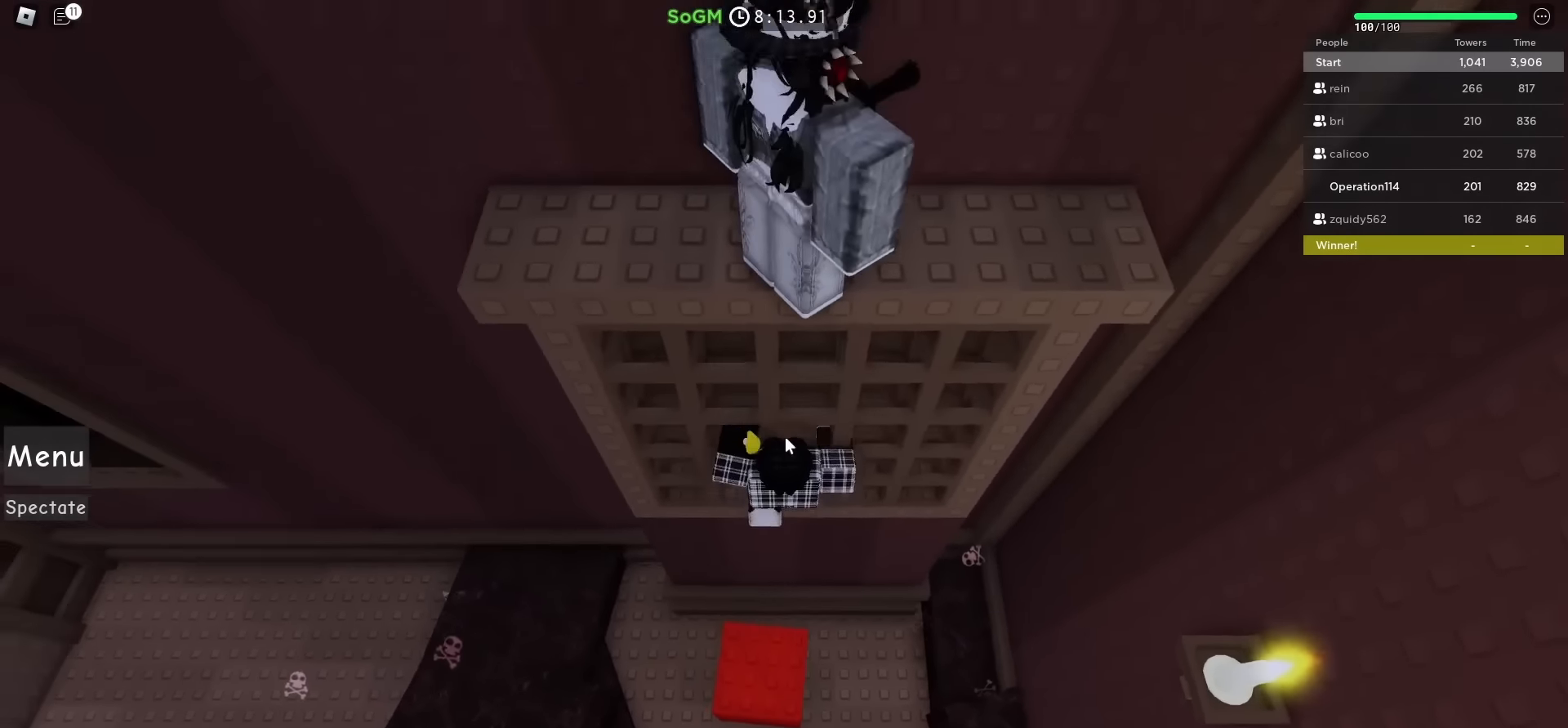
{"keys": ["w"], "events": [[50, "shift", "up"]]}
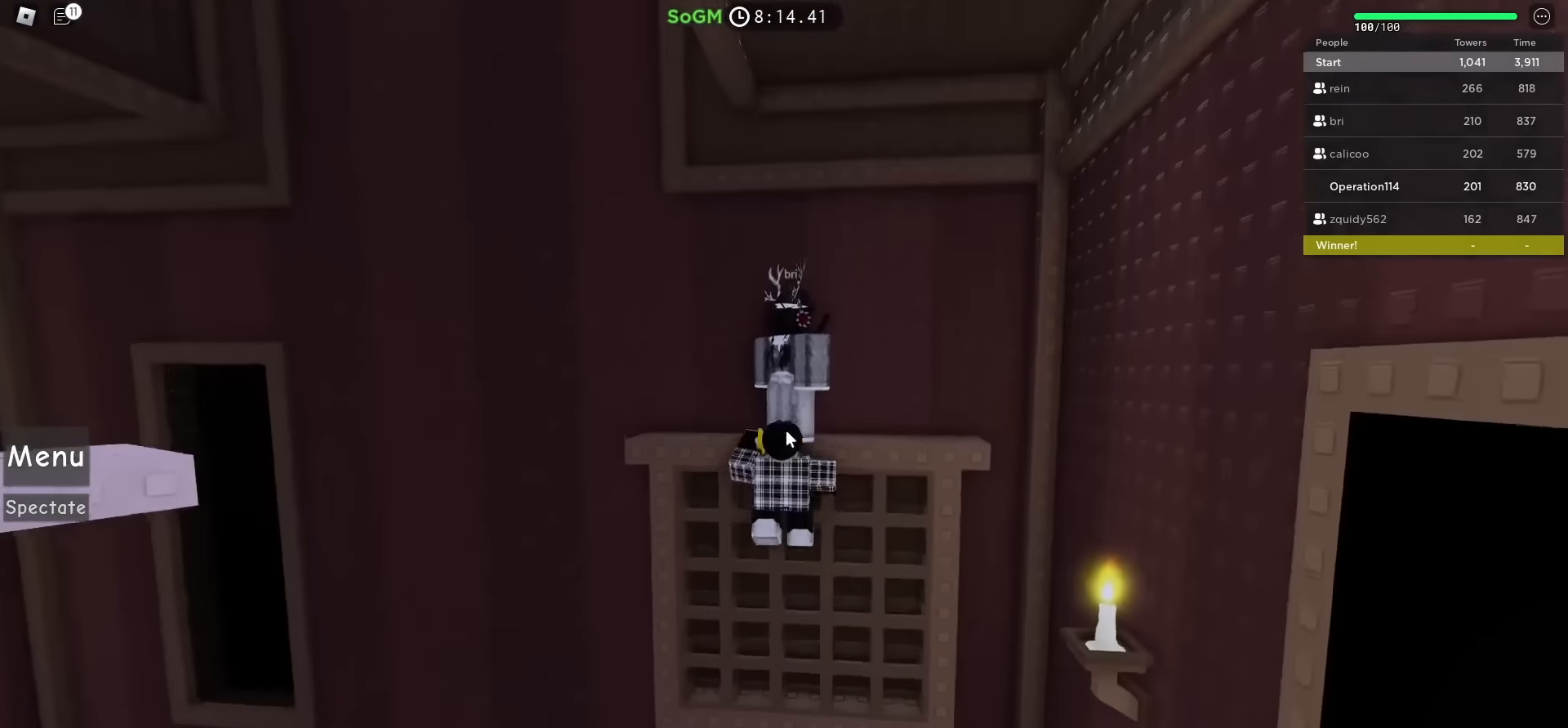
{"keys": [], "events": [[350, "shift", "down"], [433, "w", "up"], [483, "shift", "up"]]}
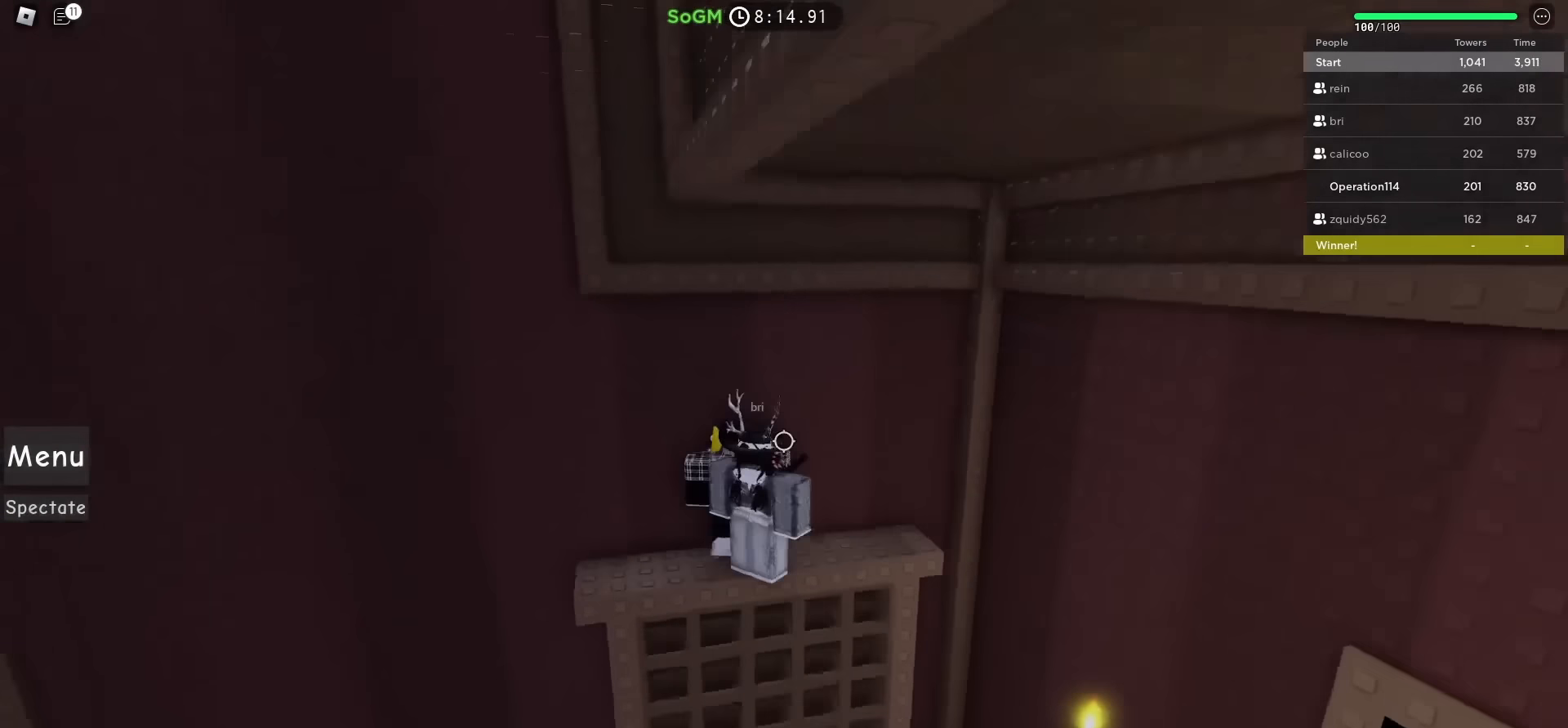
{"keys": [], "events": [[83, "s", "down"], [233, "s", "up"]]}
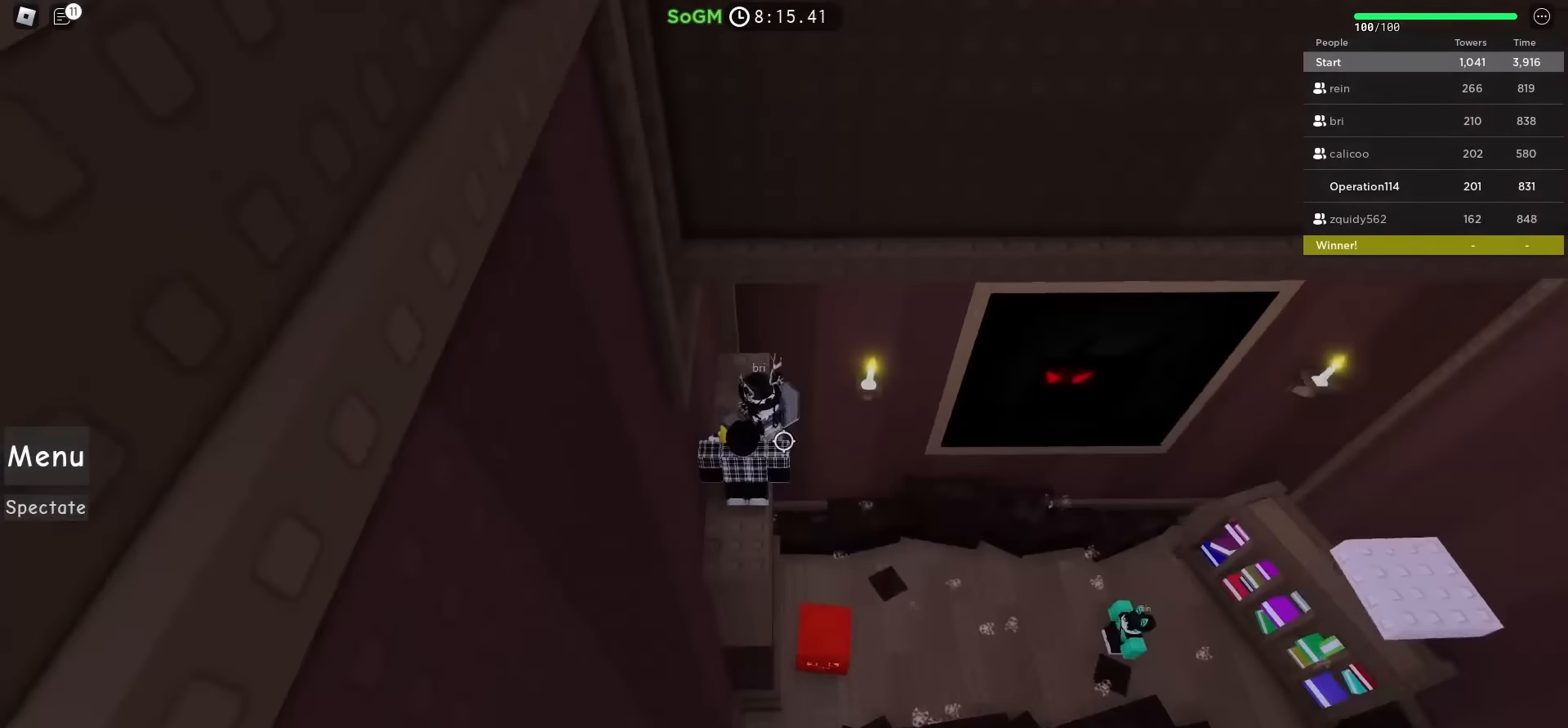
{"keys": [], "events": [[133, "s", "down"], [283, "s", "up"]]}
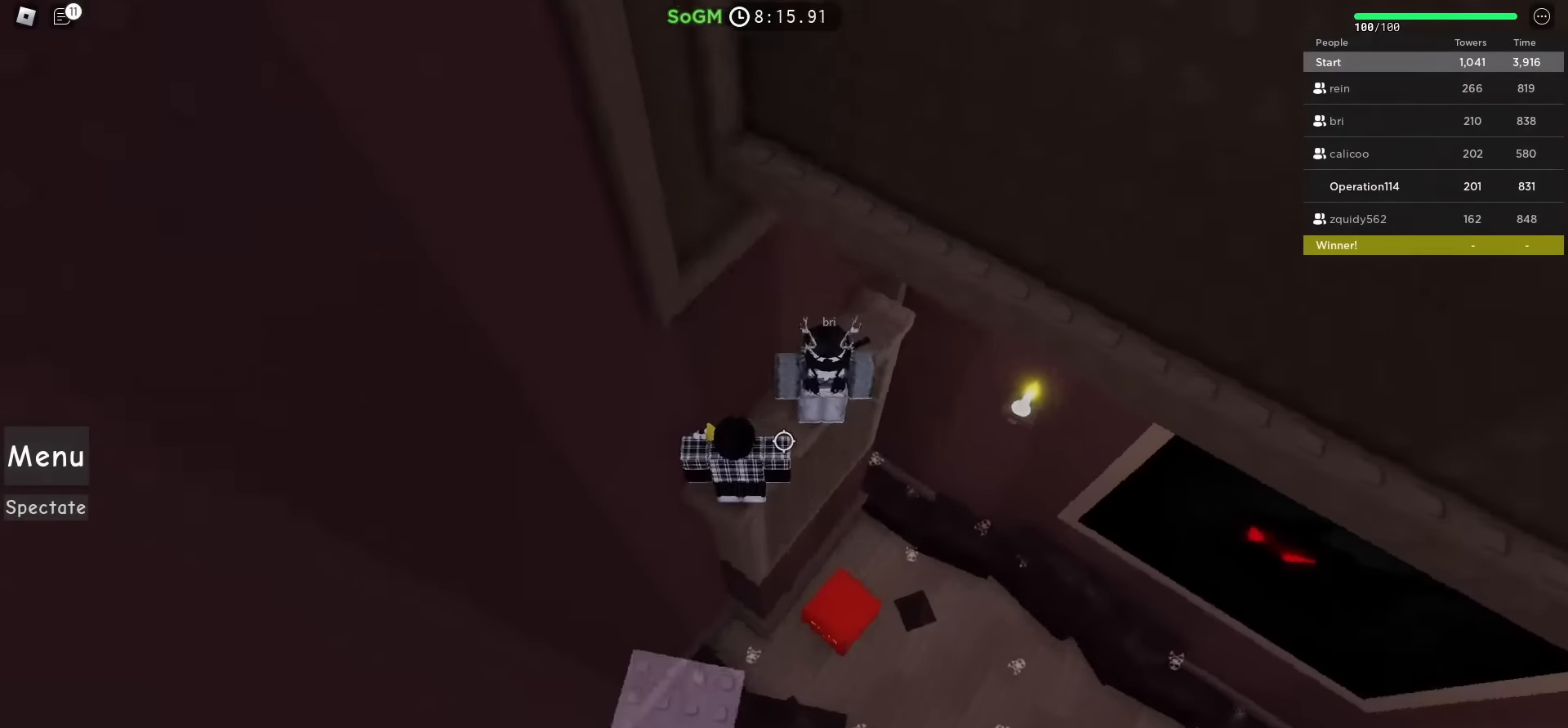
{"keys": [], "events": [[67, "a", "down"], [117, "a", "up"]]}
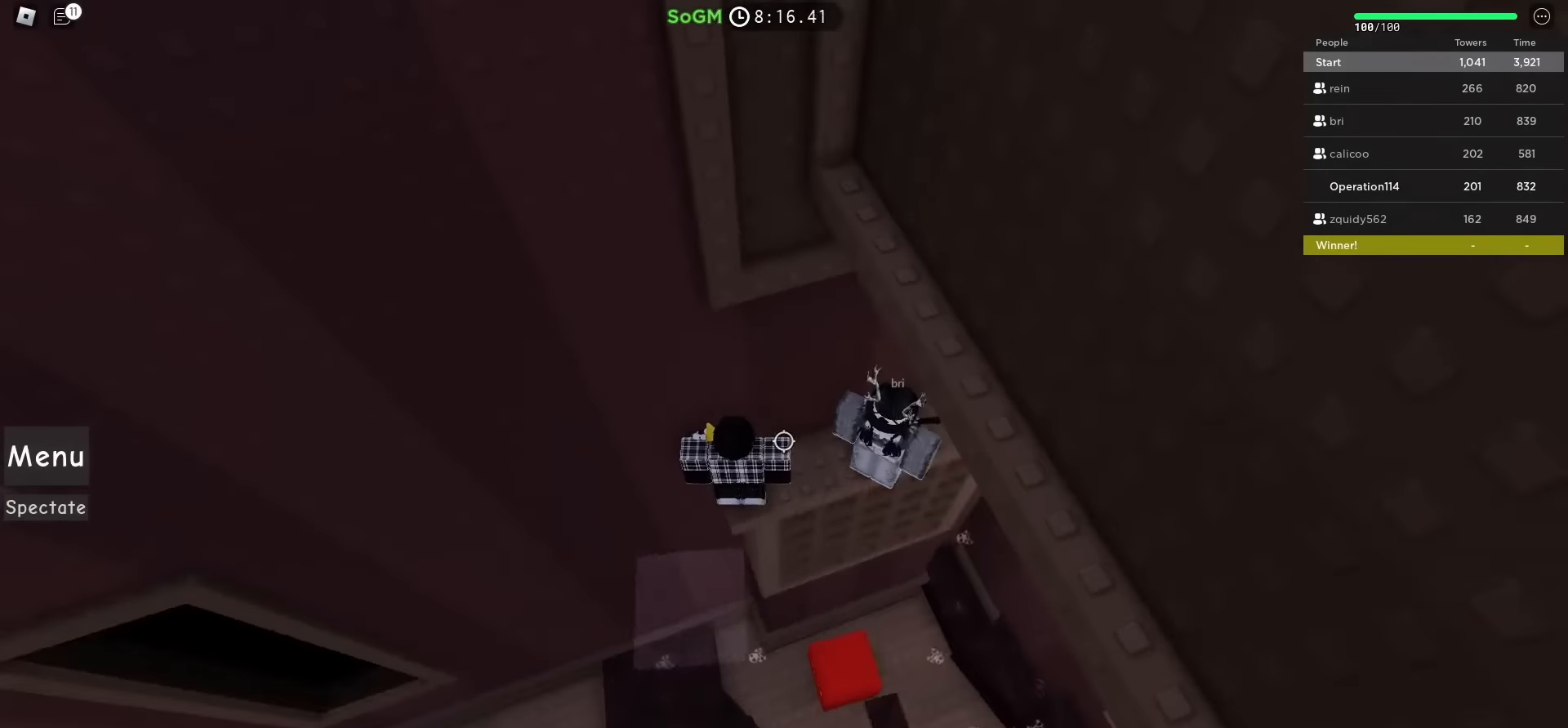
{"keys": ["d", "space", "w"], "events": [[350, "d", "down"], [383, "space", "down"], [483, "w", "down"]]}
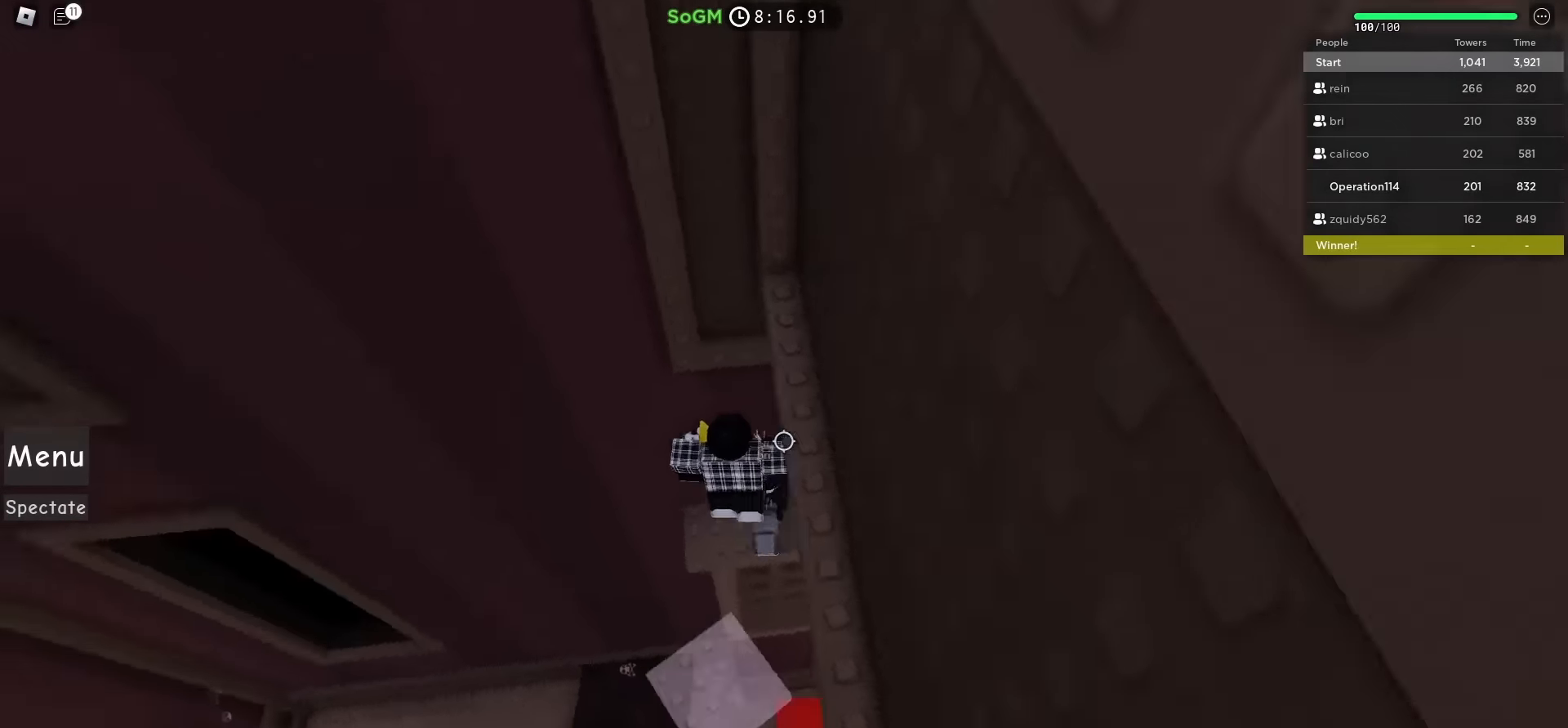
{"keys": [], "events": [[17, "d", "up"], [67, "space", "up"], [433, "w", "up"]]}
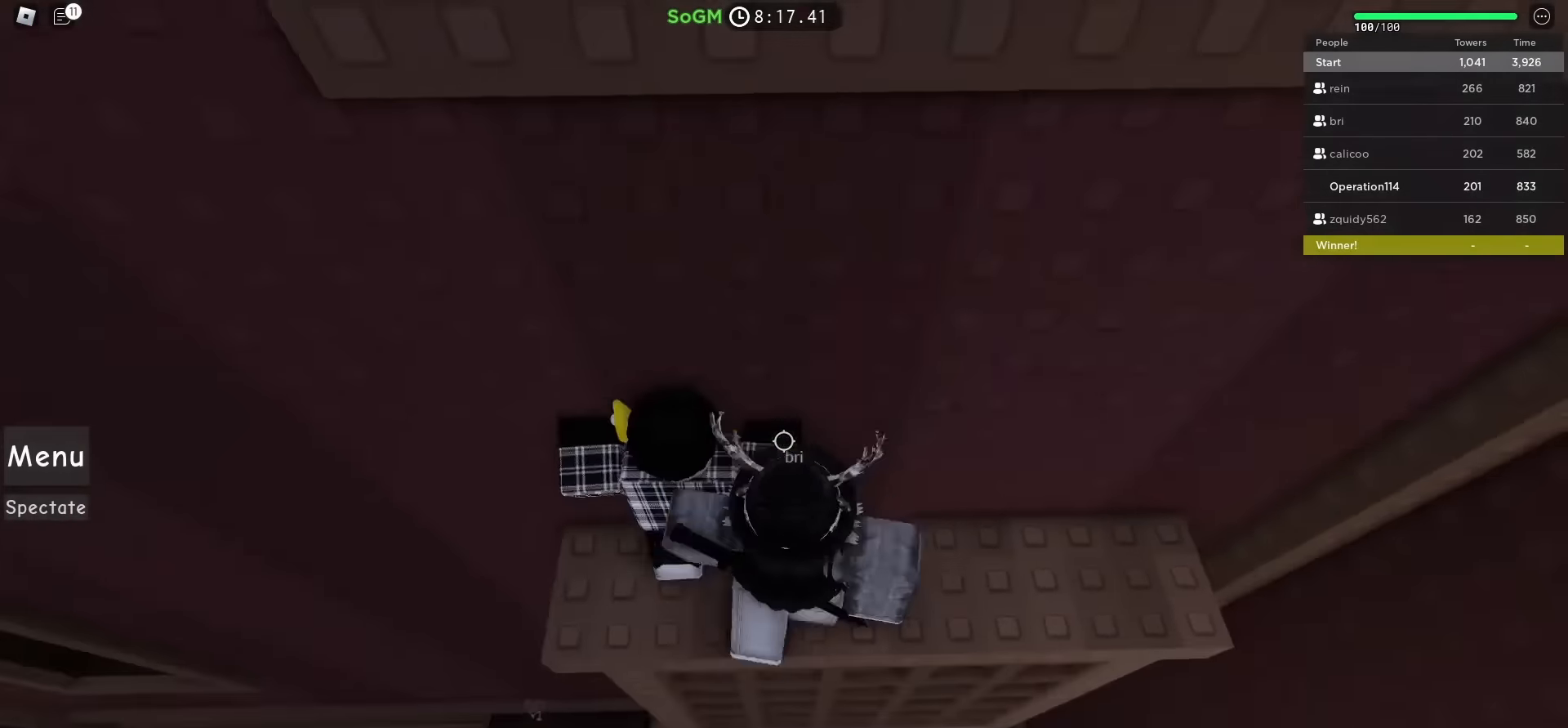
{"keys": [], "events": [[167, "s", "down"], [234, "d", "down"], [284, "s", "up"], [300, "d", "up"]]}
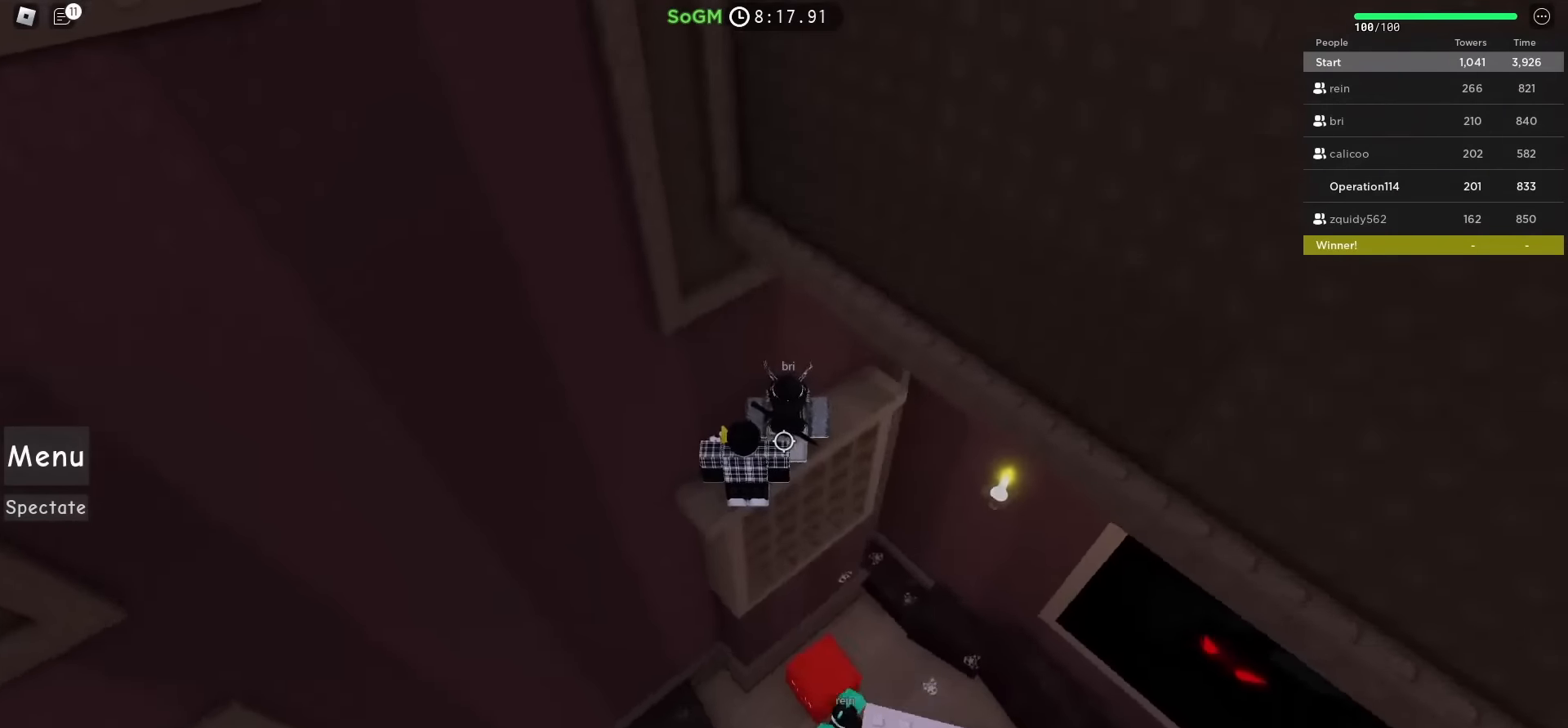
{"keys": [], "events": [[100, "shift", "down"], [234, "shift", "up"]]}
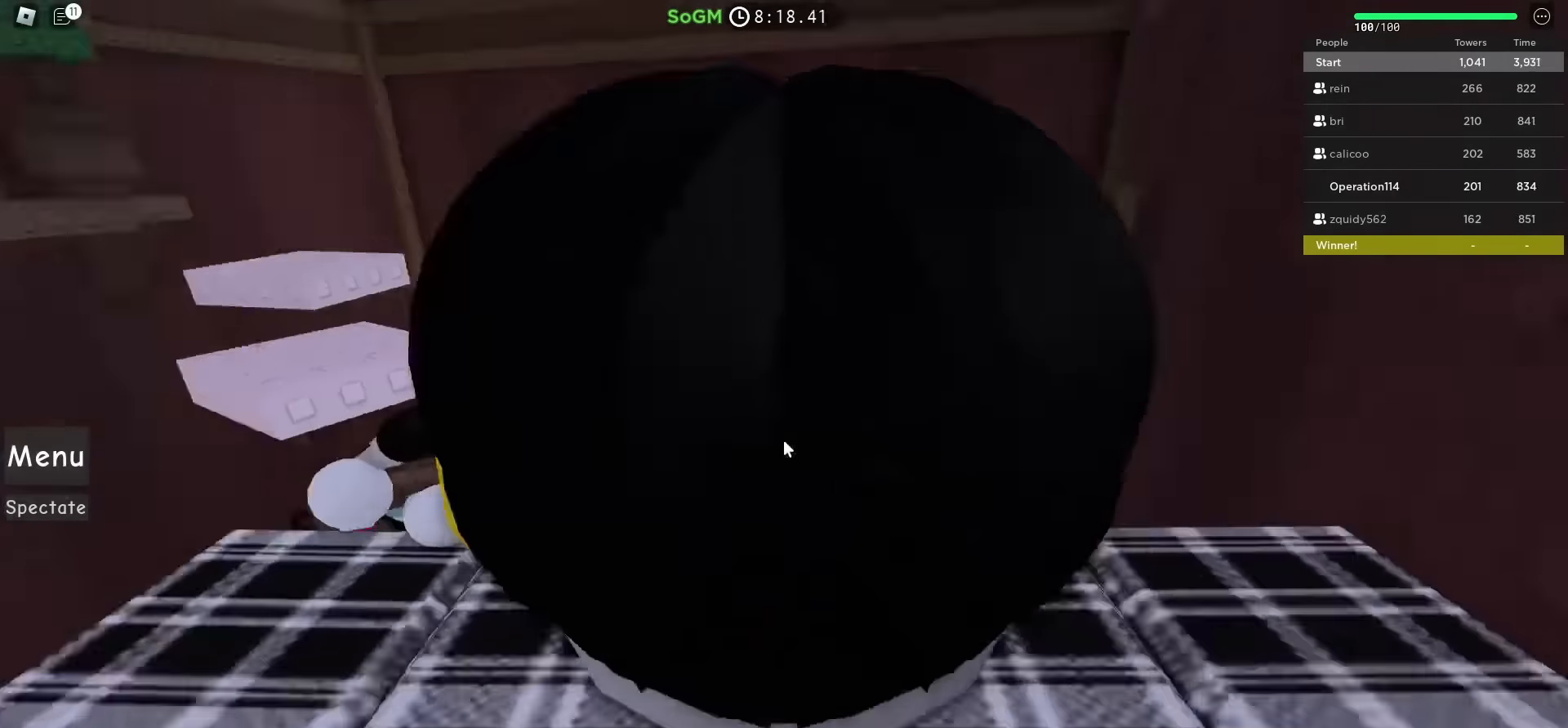
{"keys": [], "events": [[350, "d", "down"], [417, "d", "up"]]}
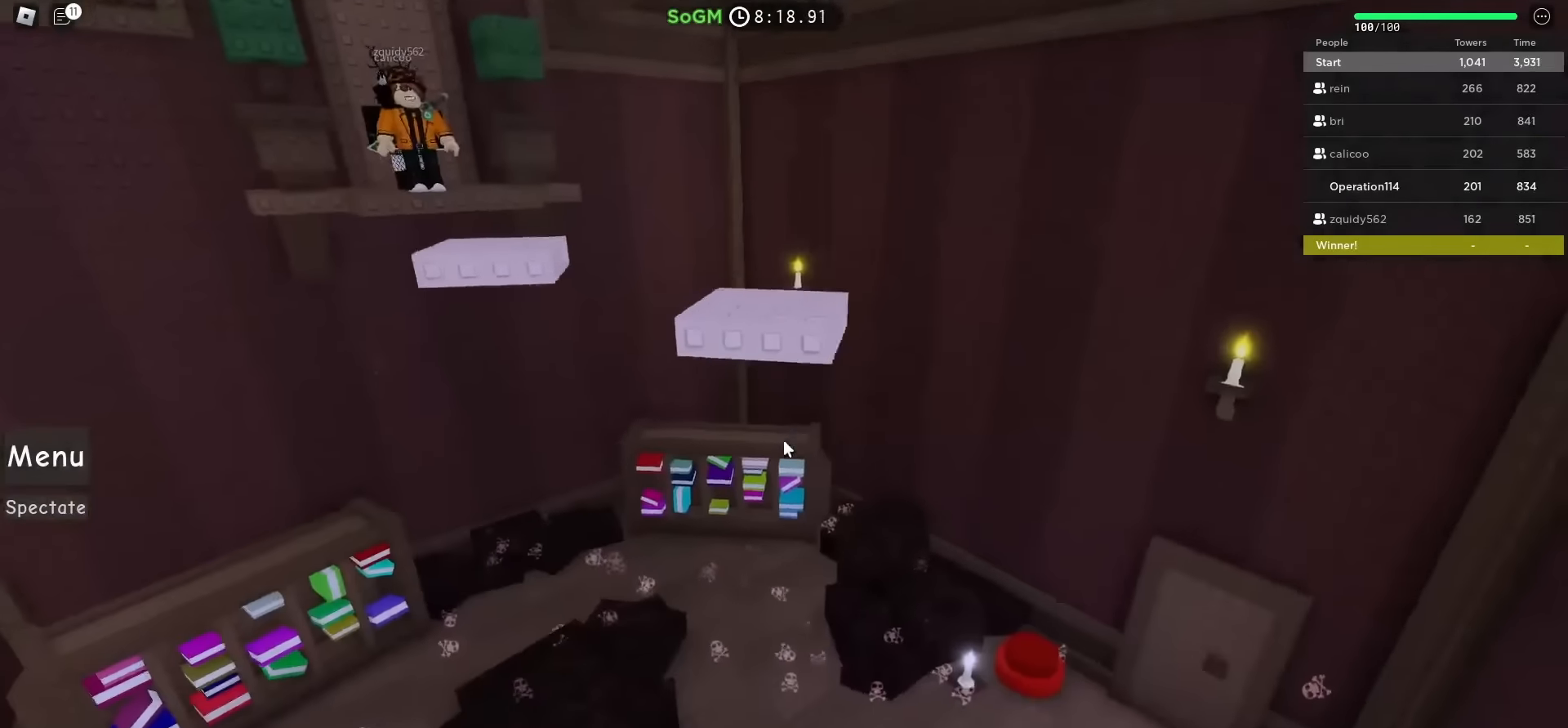
{"keys": [], "events": []}
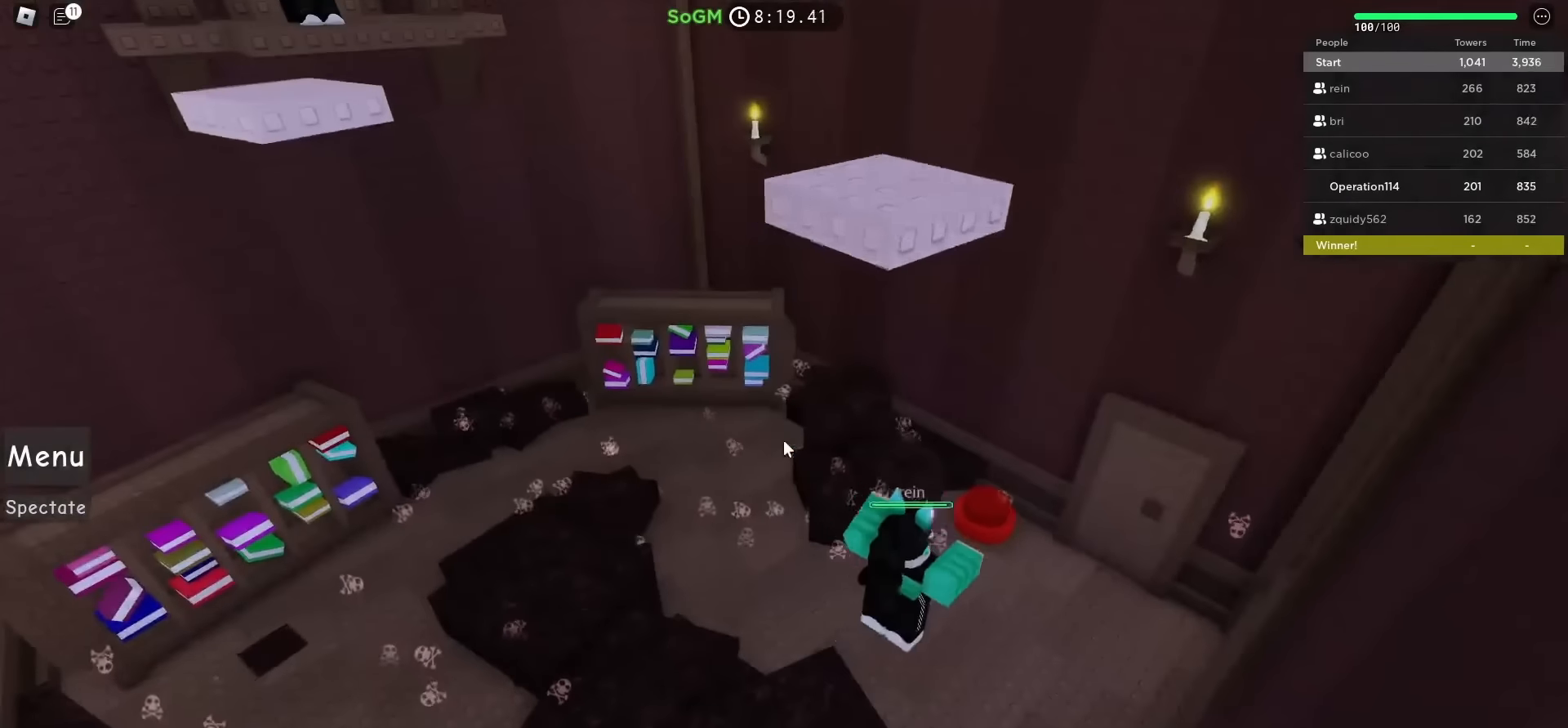
{"keys": [], "events": []}
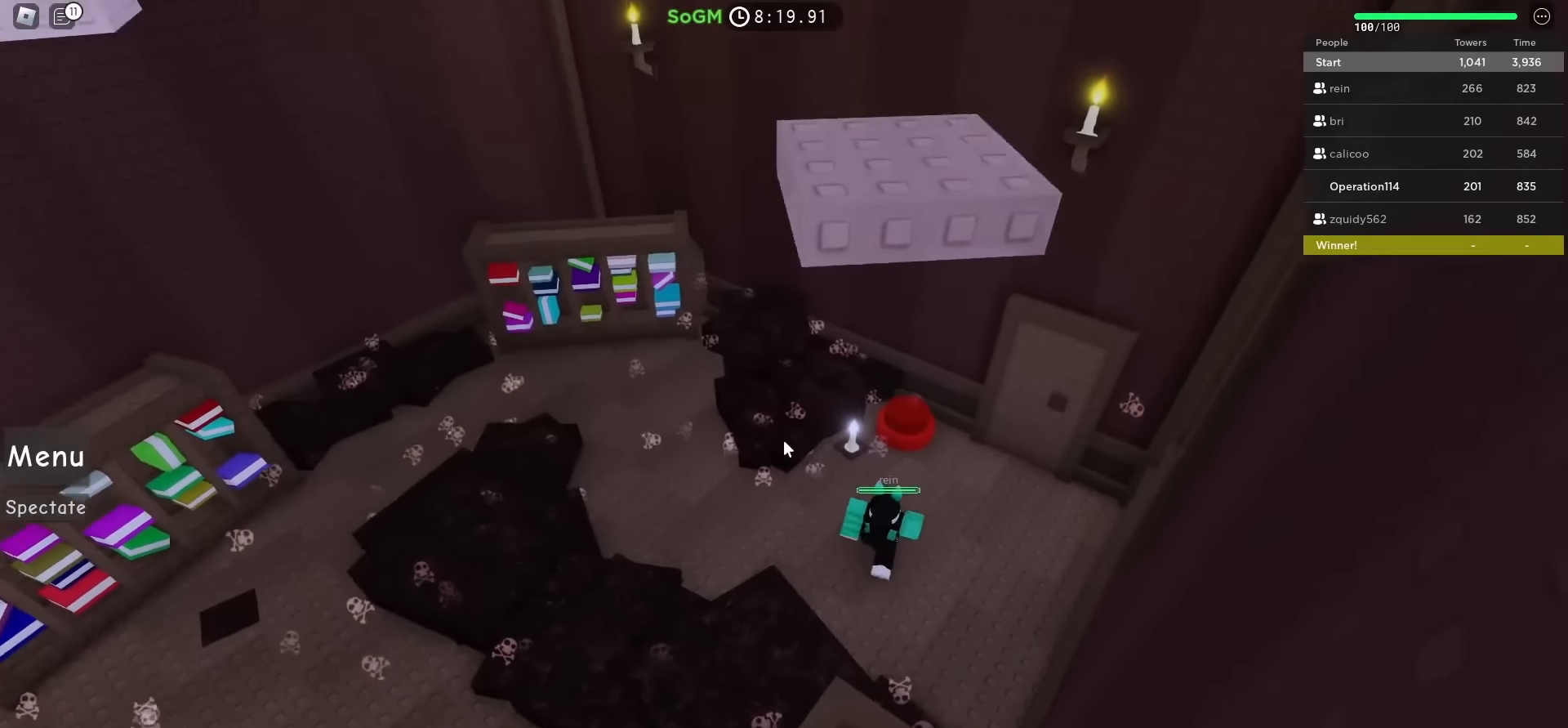
{"keys": ["shift"], "events": [[17, "w", "down"], [100, "space", "down"], [284, "space", "up"], [400, "w", "up"], [500, "shift", "down"]]}
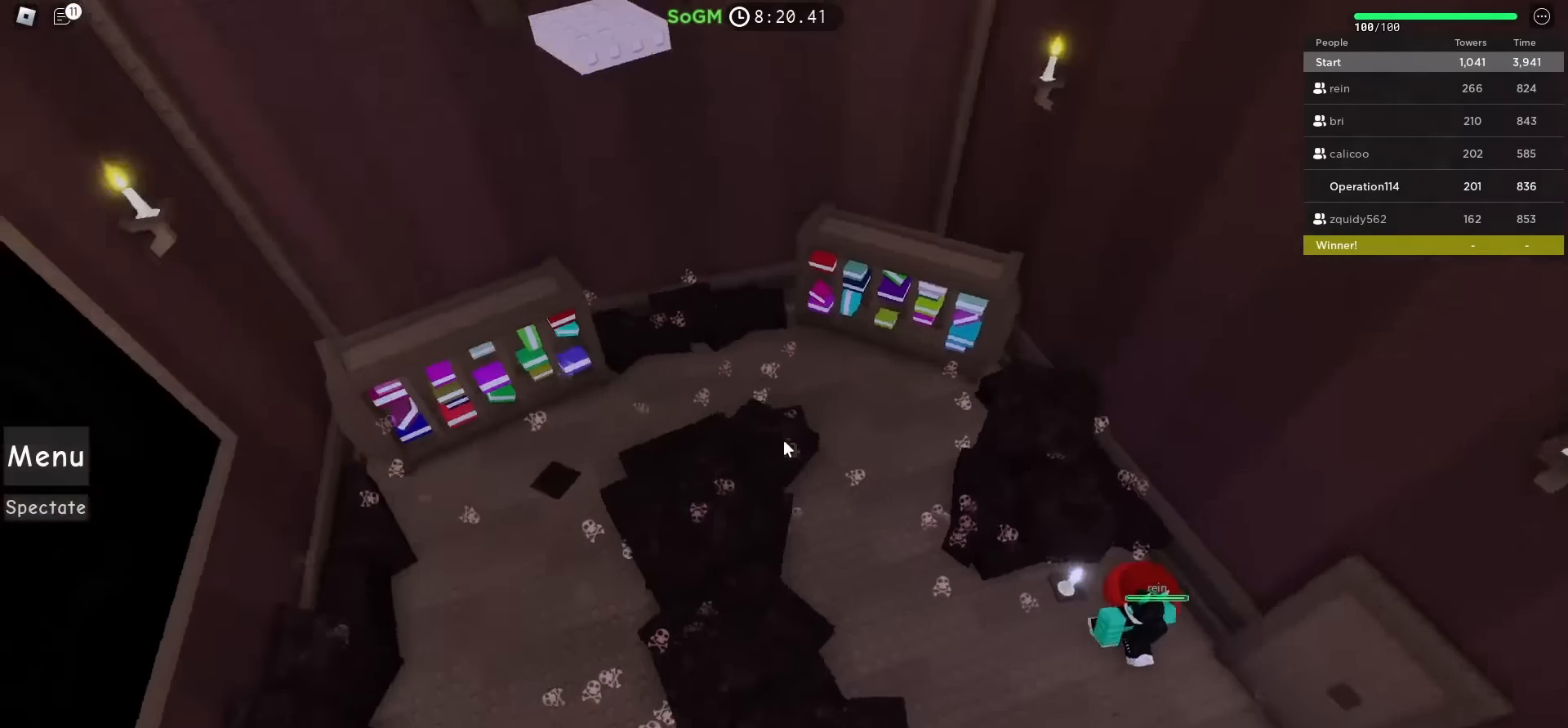
{"keys": [], "events": [[134, "shift", "up"]]}
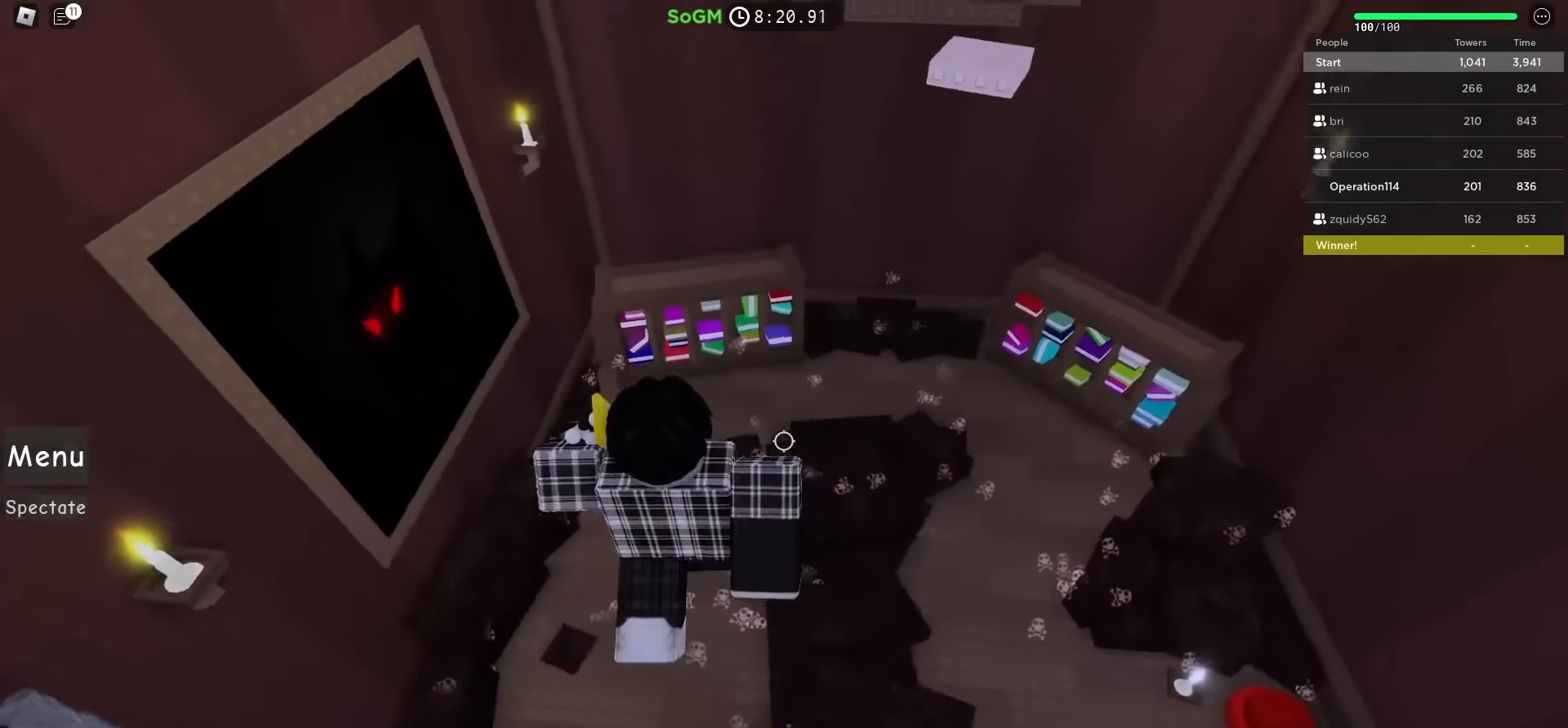
{"keys": [], "events": [[167, "a", "down"], [183, "w", "down"], [233, "a", "up"], [233, "w", "up"]]}
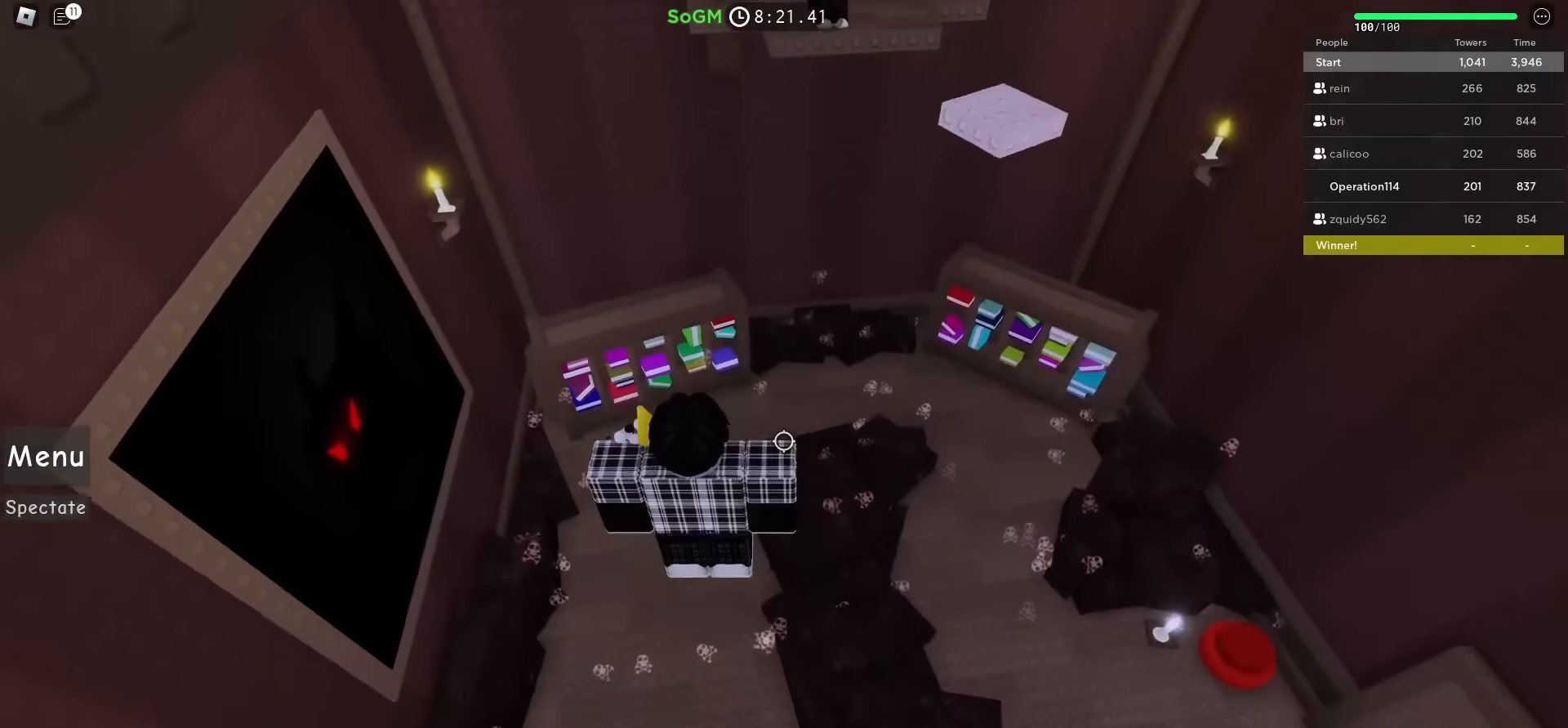
{"keys": [], "events": []}
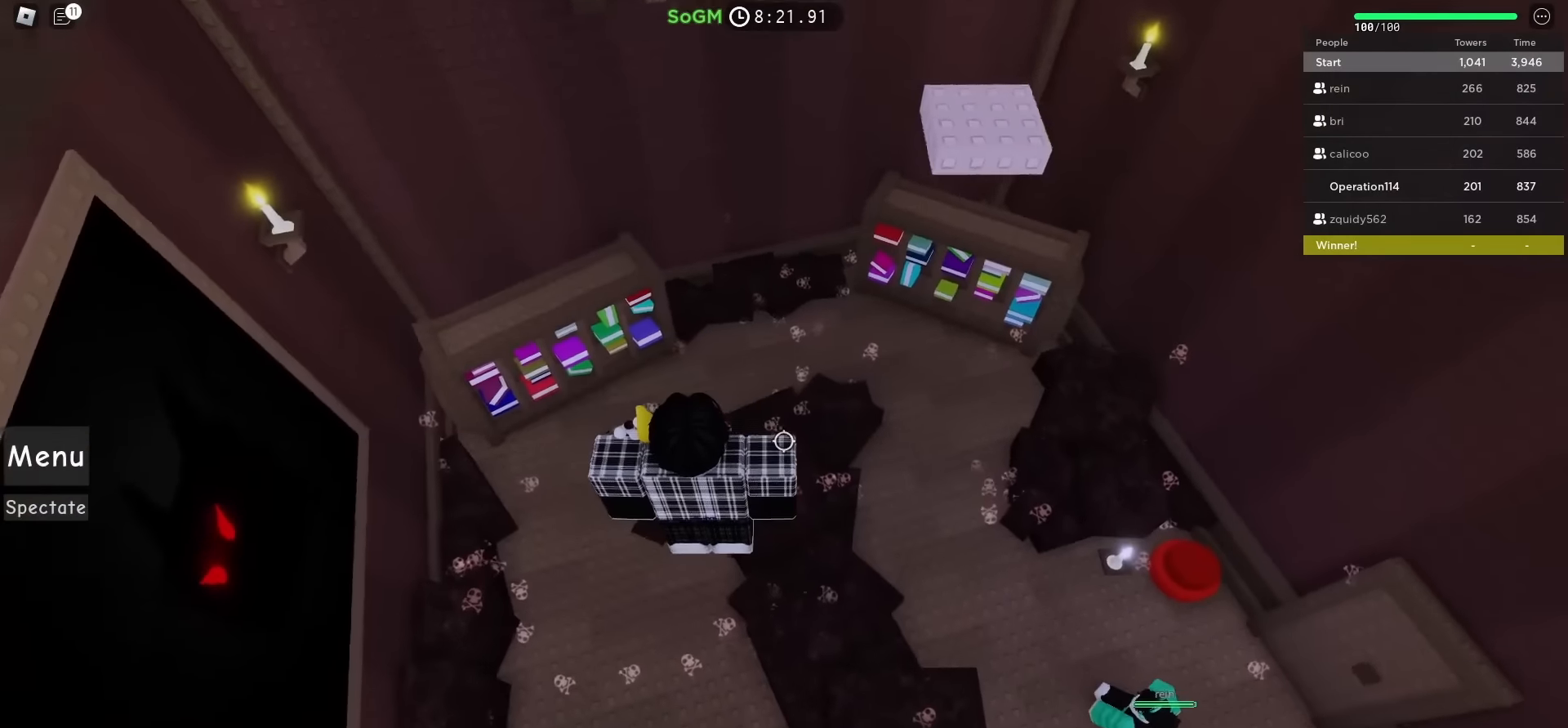
{"keys": ["w"], "events": [[200, "w", "down"], [250, "space", "down"], [450, "space", "up"]]}
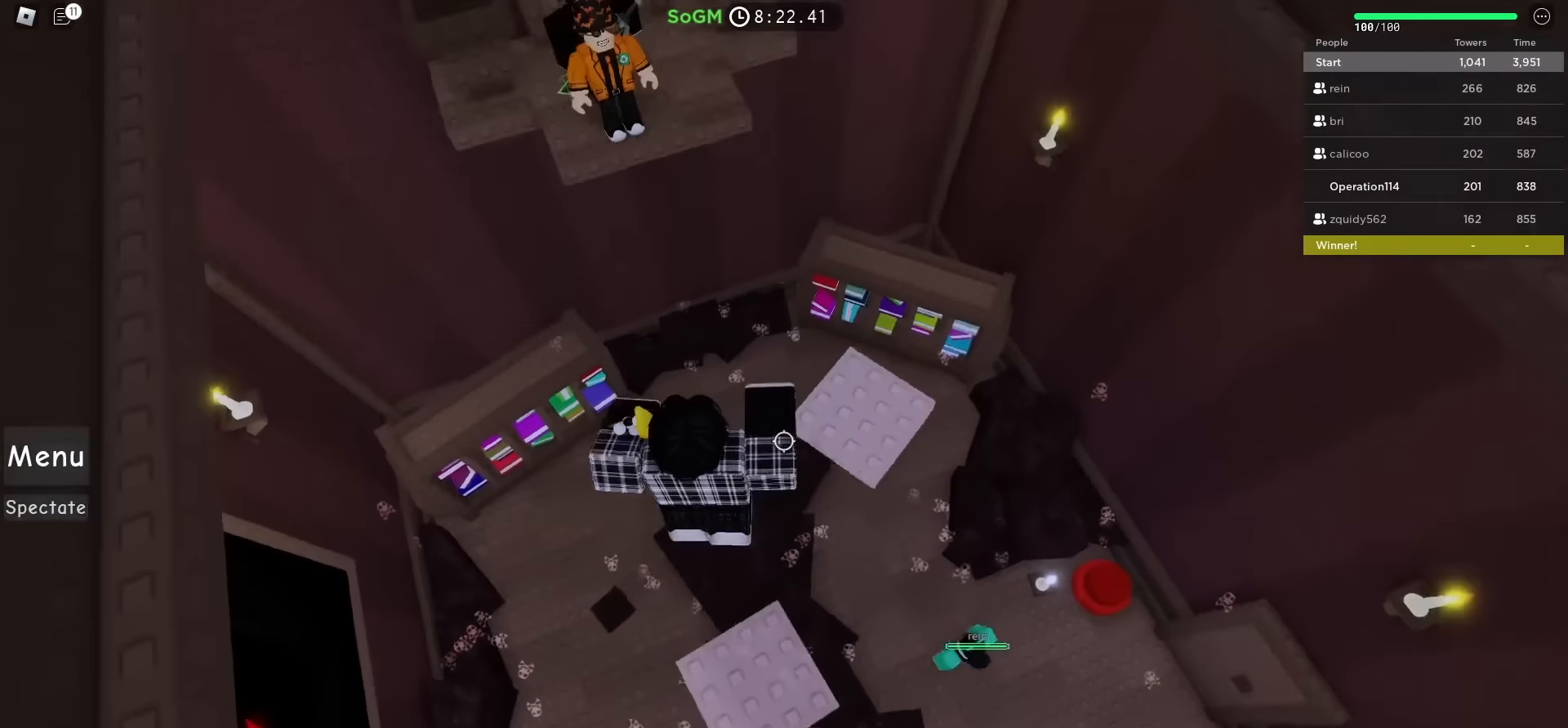
{"keys": [], "events": [[167, "d", "down"], [267, "w", "up"], [283, "d", "up"]]}